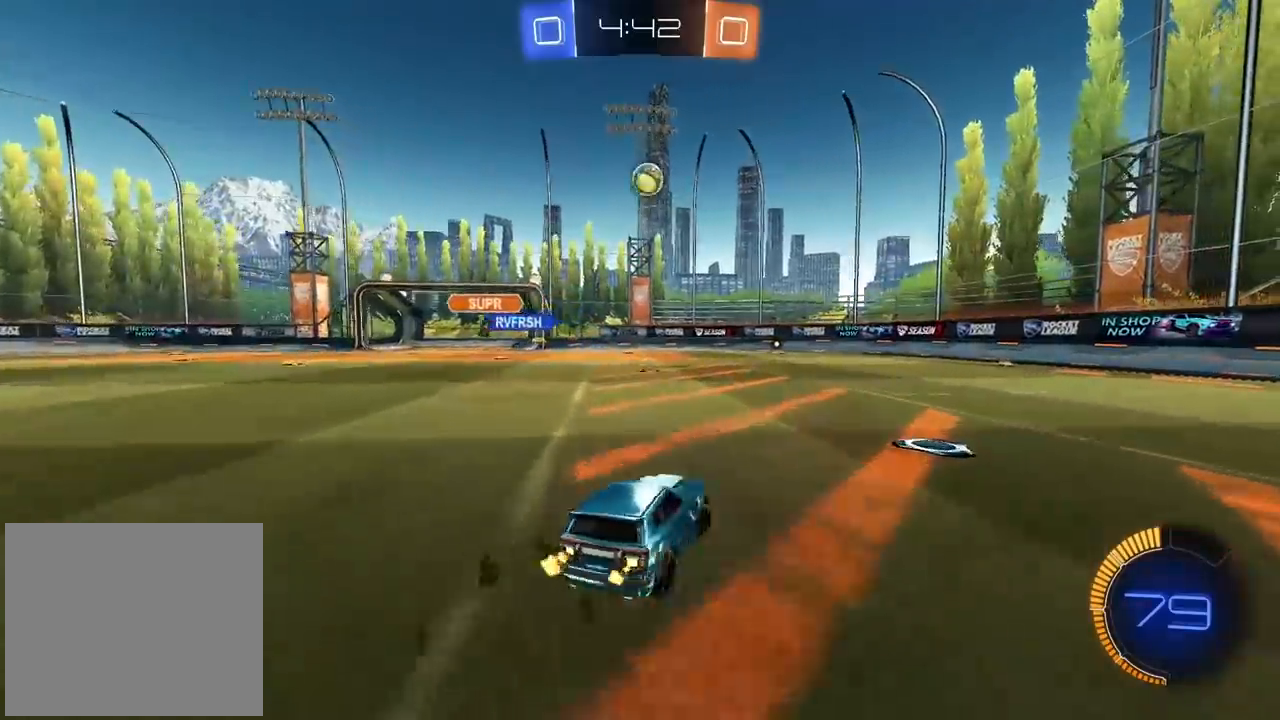
Gameplay with a controller (PlayStation layout); each line is a JSON object with the inputs held at the frame after it (dt_ms = milliseconds from this image to that frame). "events" lists button and stick changes between this image and that frame as [ms after this image, input, new state], when the widget could be followed in between.
{"dt_ms": 1000, "buttons": ["R2"], "left_stick": "left", "right_stick": "center", "events": [[250, "CIRCLE", "down"], [600, "CIRCLE", "up"], [600, "left_stick", "center"], [700, "left_stick", "left"]]}
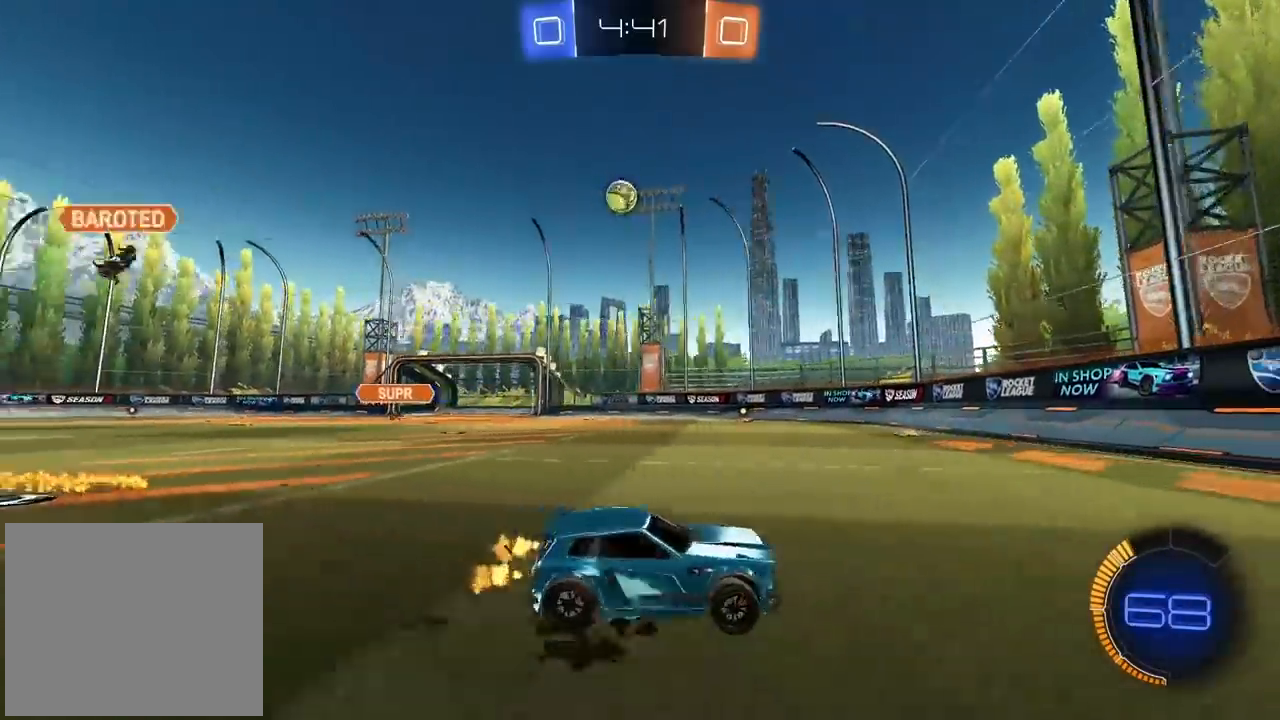
{"dt_ms": 500, "buttons": [], "left_stick": "left", "right_stick": "center", "events": [[100, "R2", "up"], [317, "L2", "down"], [450, "L2", "up"]]}
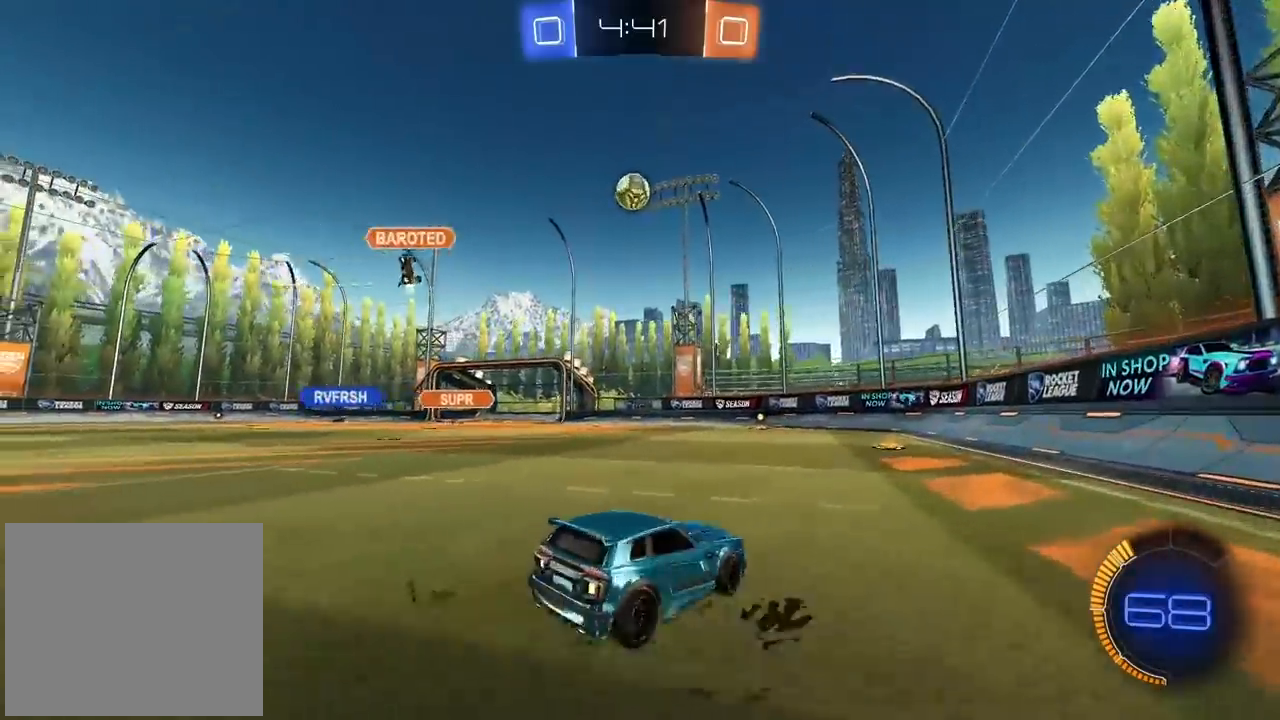
{"dt_ms": 500, "buttons": ["L2"], "left_stick": "center", "right_stick": "center", "events": [[33, "R2", "down"], [50, "left_stick", "center"], [433, "R2", "up"], [483, "L2", "down"]]}
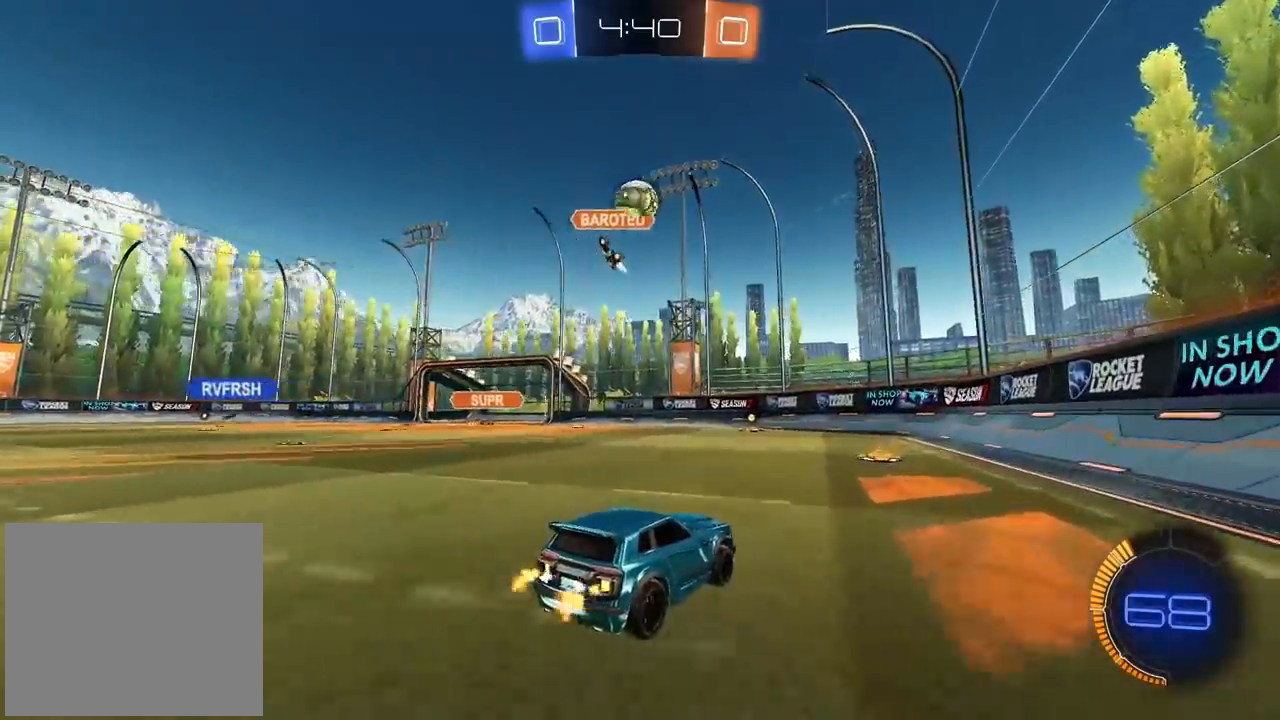
{"dt_ms": 500, "buttons": ["L2"], "left_stick": "right", "right_stick": "center", "events": [[67, "L2", "up"], [67, "R2", "down"], [233, "CIRCLE", "down"], [250, "left_stick", "left"], [367, "left_stick", "center"], [383, "CIRCLE", "up"], [433, "L2", "down"], [433, "R2", "up"], [433, "left_stick", "right"]]}
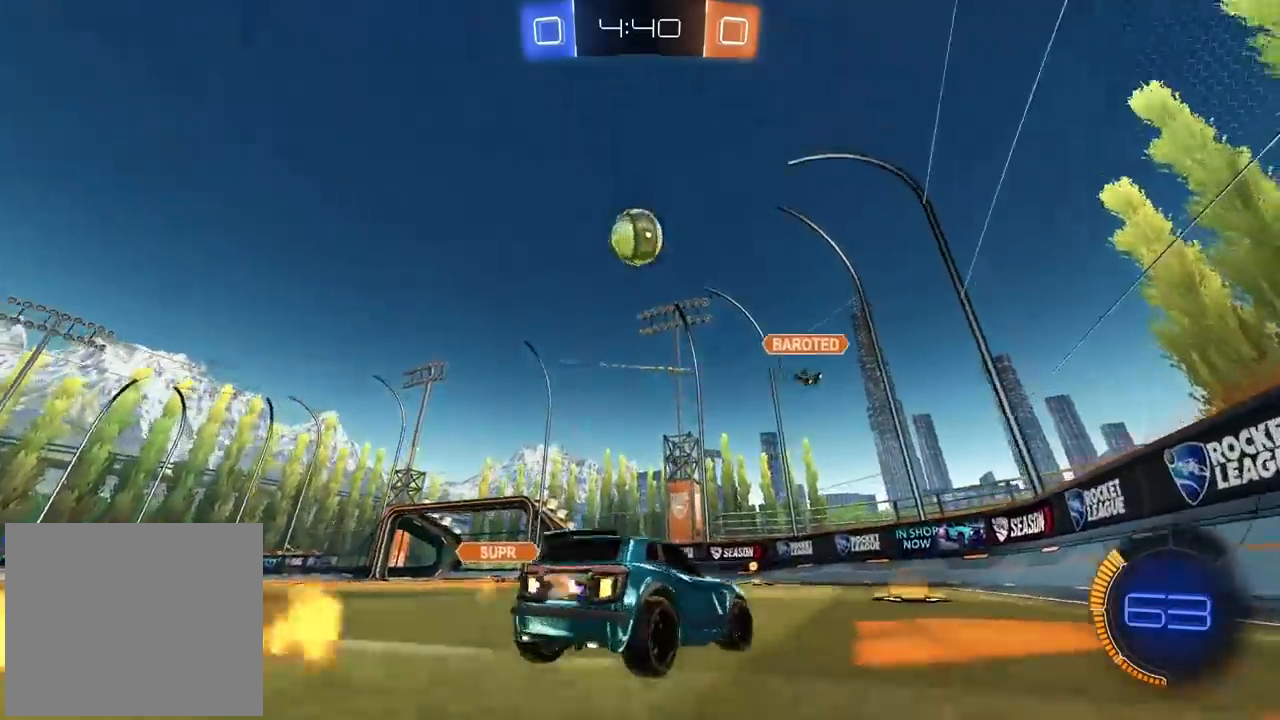
{"dt_ms": 500, "buttons": ["R2"], "left_stick": "right", "right_stick": "center", "events": [[33, "L2", "up"], [50, "R2", "down"]]}
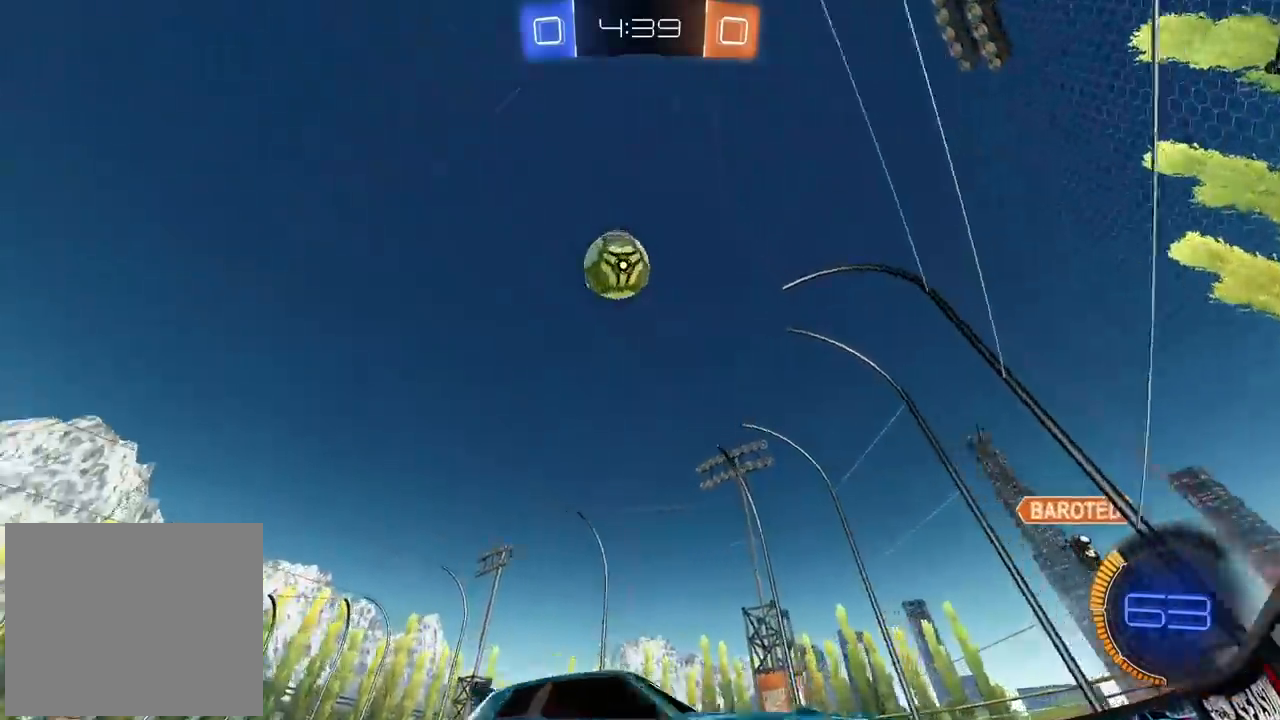
{"dt_ms": 500, "buttons": ["R2"], "left_stick": "center", "right_stick": "center", "events": [[250, "left_stick", "center"]]}
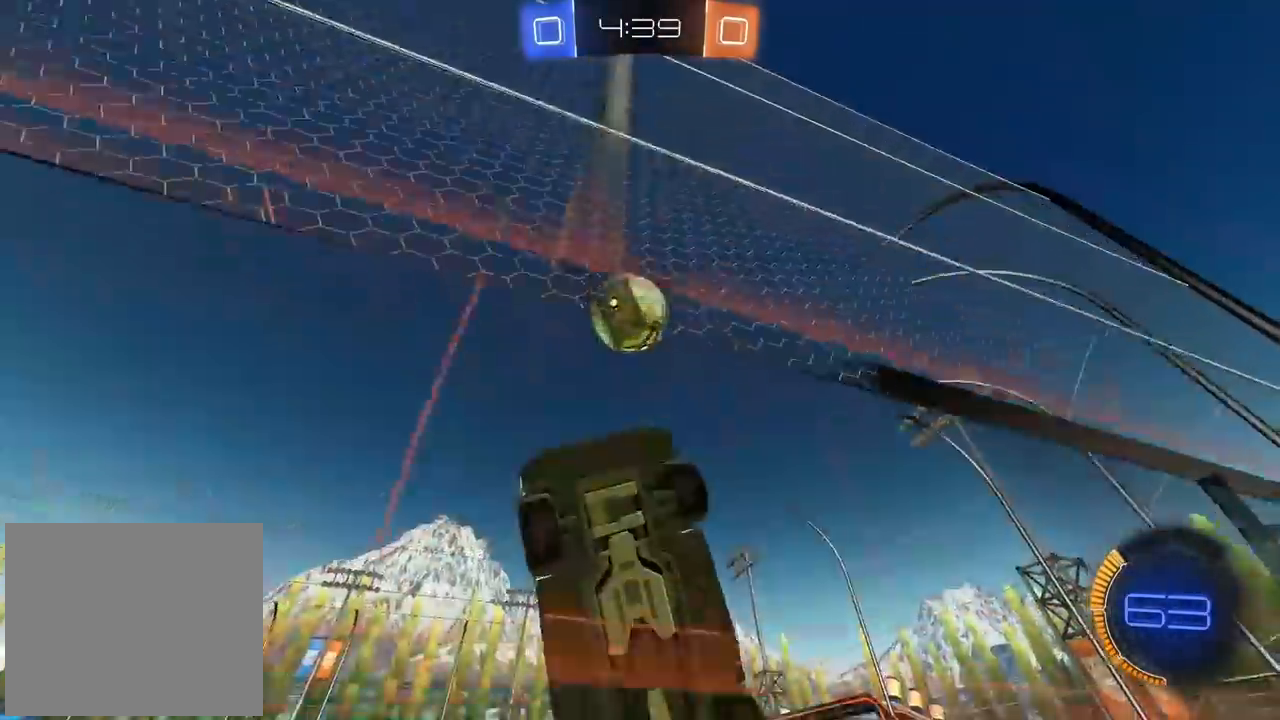
{"dt_ms": 500, "buttons": ["R2"], "left_stick": "right", "right_stick": "center", "events": [[117, "left_stick", "right"], [150, "R2", "up"], [233, "L1", "down"], [233, "R2", "down"], [383, "L1", "up"]]}
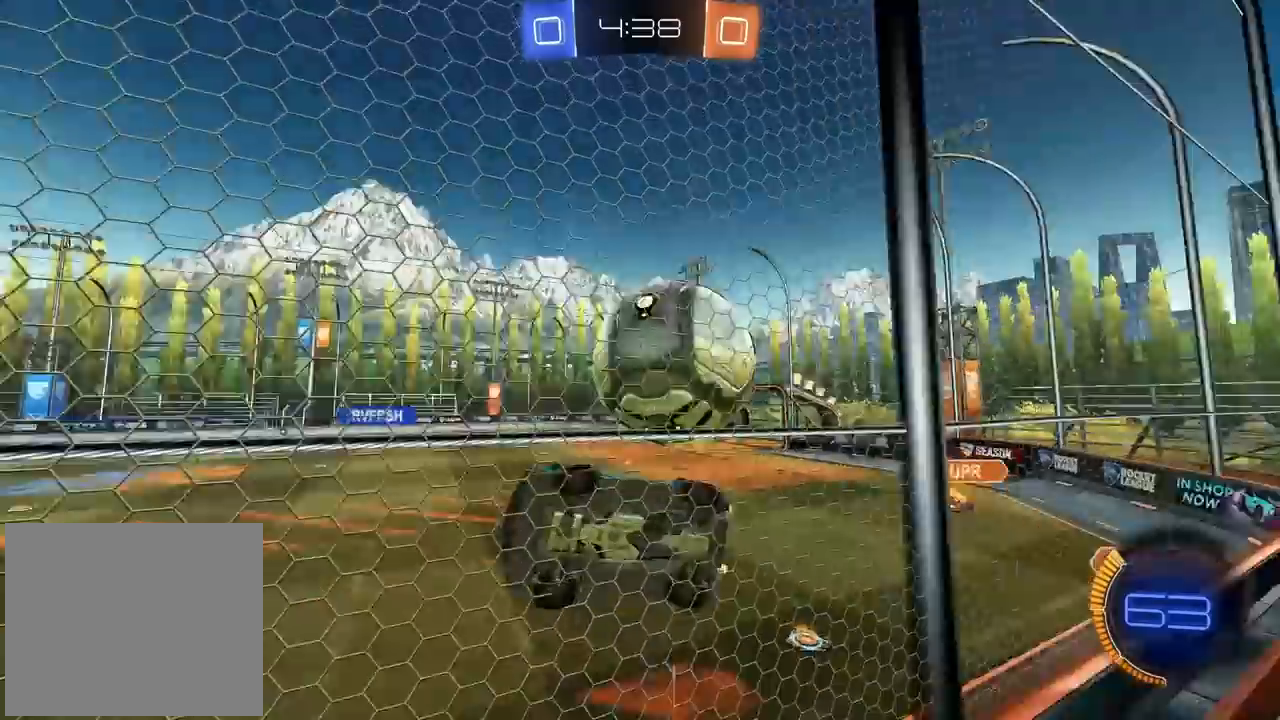
{"dt_ms": 500, "buttons": ["CIRCLE", "R2"], "left_stick": "right", "right_stick": "center", "events": [[283, "CIRCLE", "down"]]}
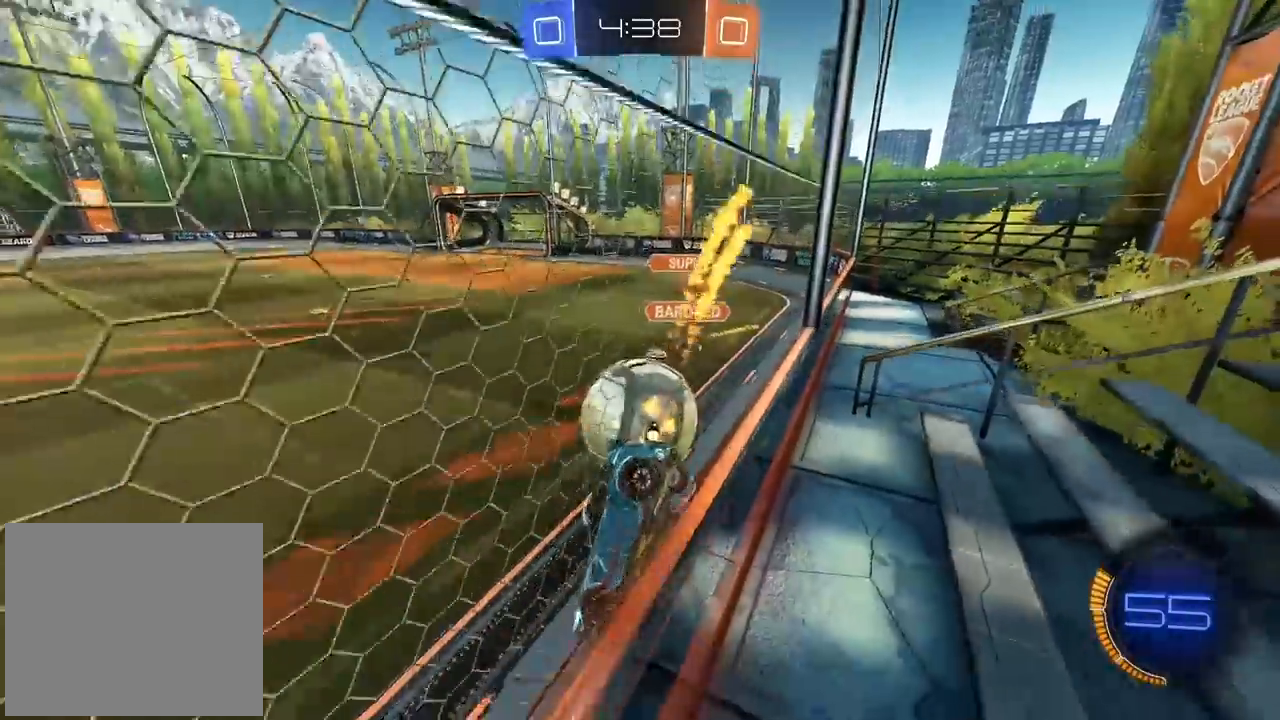
{"dt_ms": 500, "buttons": ["CROSS", "CIRCLE", "R2"], "left_stick": "center", "right_stick": "center", "events": [[33, "CIRCLE", "up"], [100, "L2", "down"], [217, "R2", "up"], [300, "CROSS", "down"], [333, "left_stick", "down-right"], [350, "L2", "up"], [433, "left_stick", "center"], [450, "CROSS", "up"], [467, "R2", "down"], [500, "CIRCLE", "down"], [500, "CROSS", "down"]]}
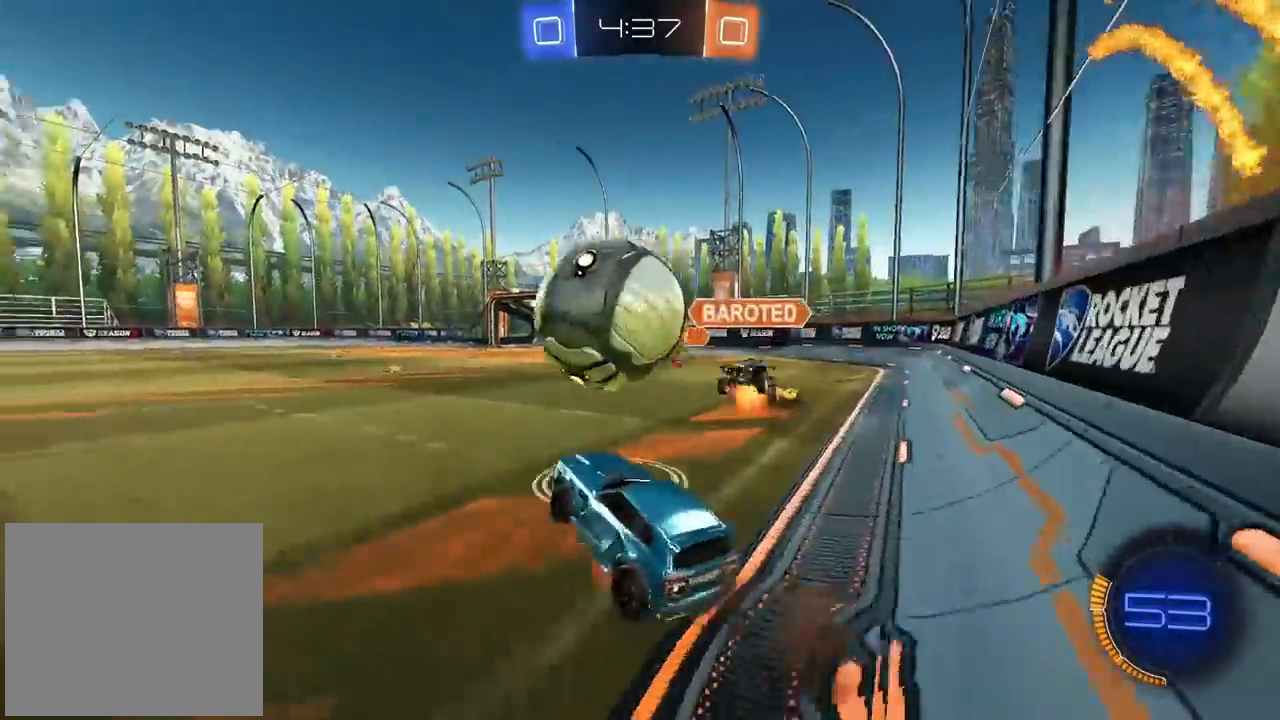
{"dt_ms": 500, "buttons": ["R2"], "left_stick": "center", "right_stick": "center", "events": [[83, "left_stick", "left"], [183, "CIRCLE", "up"], [183, "CROSS", "up"], [183, "left_stick", "up-left"], [383, "left_stick", "center"]]}
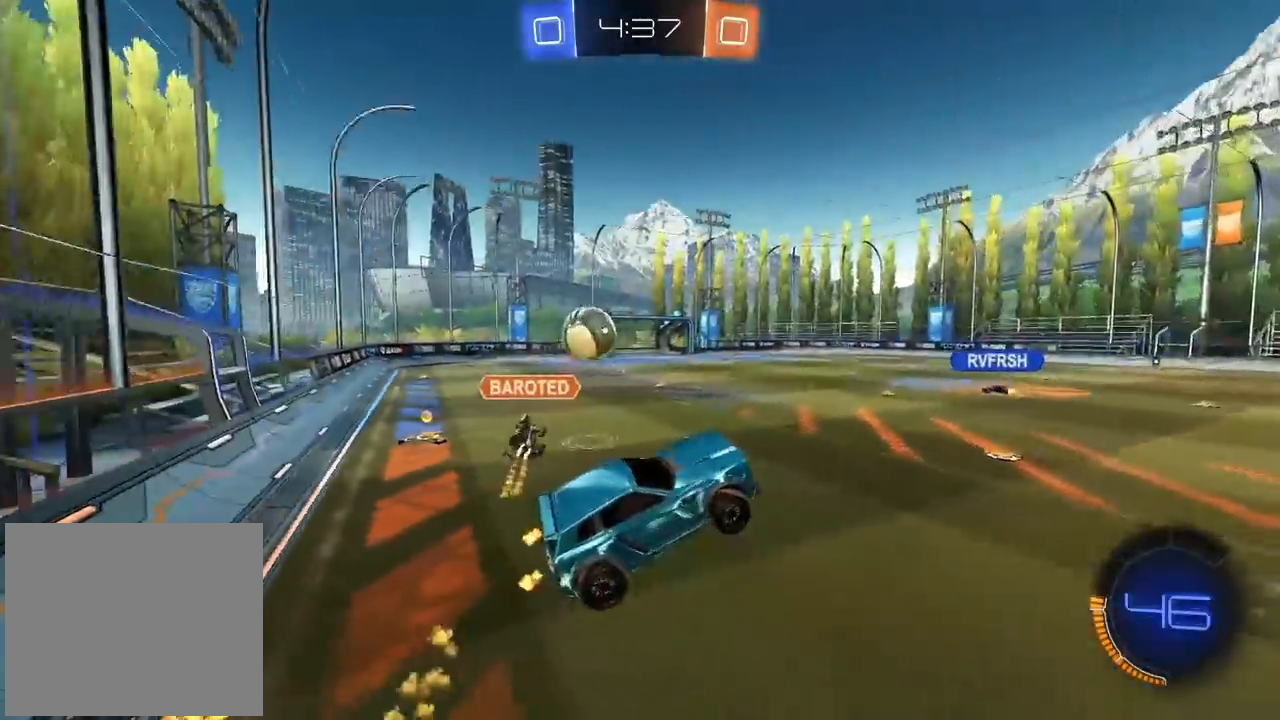
{"dt_ms": 500, "buttons": ["CIRCLE", "R2"], "left_stick": "center", "right_stick": "center", "events": [[100, "CIRCLE", "down"], [167, "left_stick", "up-left"], [317, "left_stick", "center"]]}
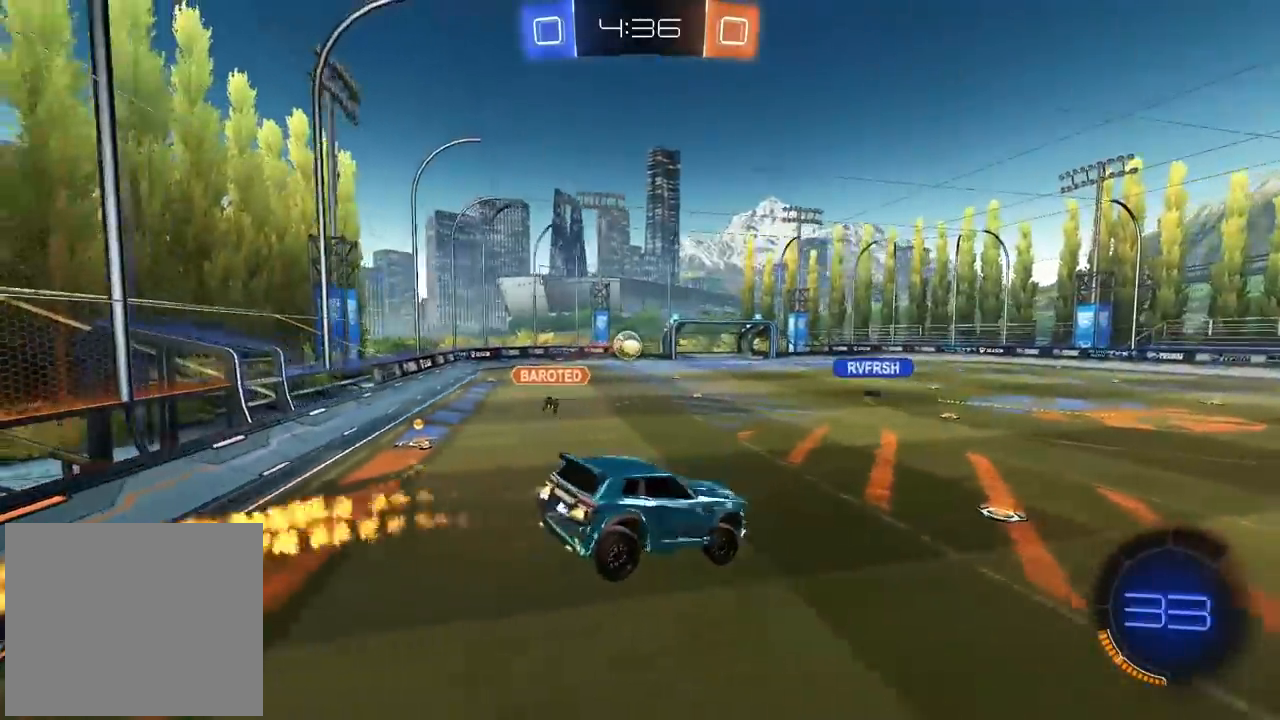
{"dt_ms": 500, "buttons": ["CIRCLE", "R2"], "left_stick": "center", "right_stick": "center", "events": [[367, "left_stick", "down"], [450, "left_stick", "center"]]}
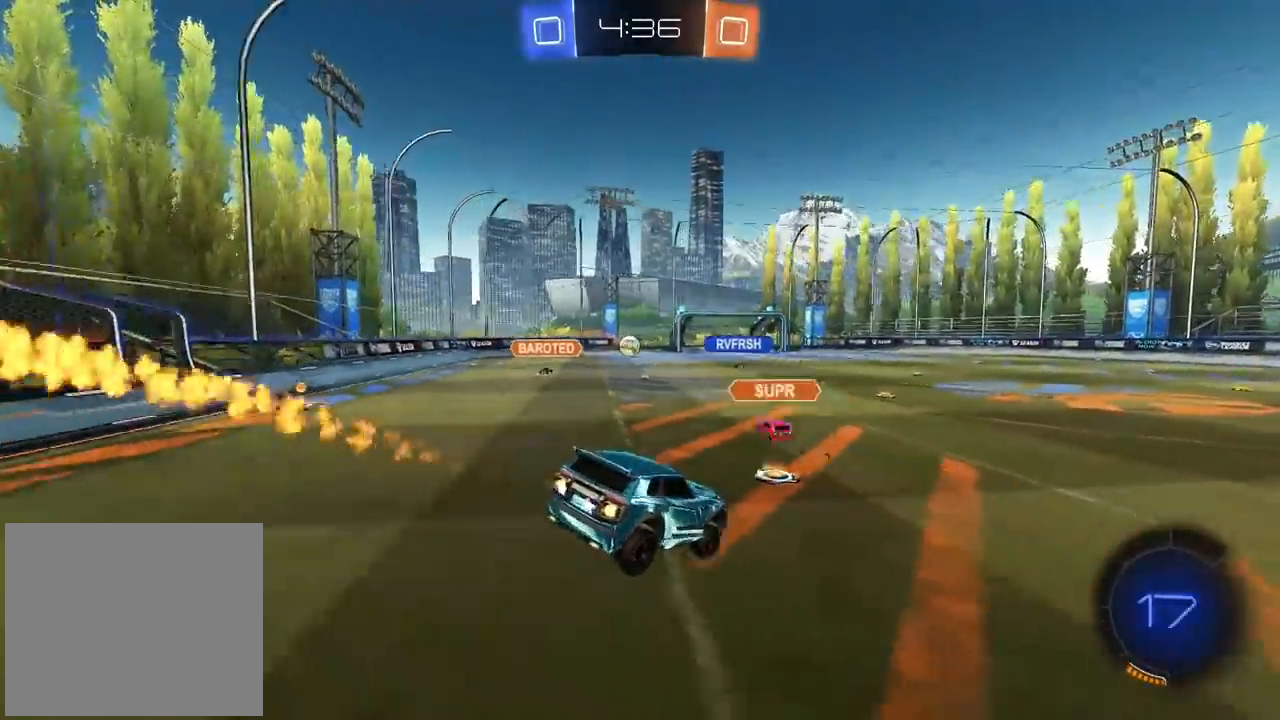
{"dt_ms": 500, "buttons": ["CIRCLE", "R2"], "left_stick": "right", "right_stick": "center", "events": [[183, "left_stick", "left"], [467, "left_stick", "right"]]}
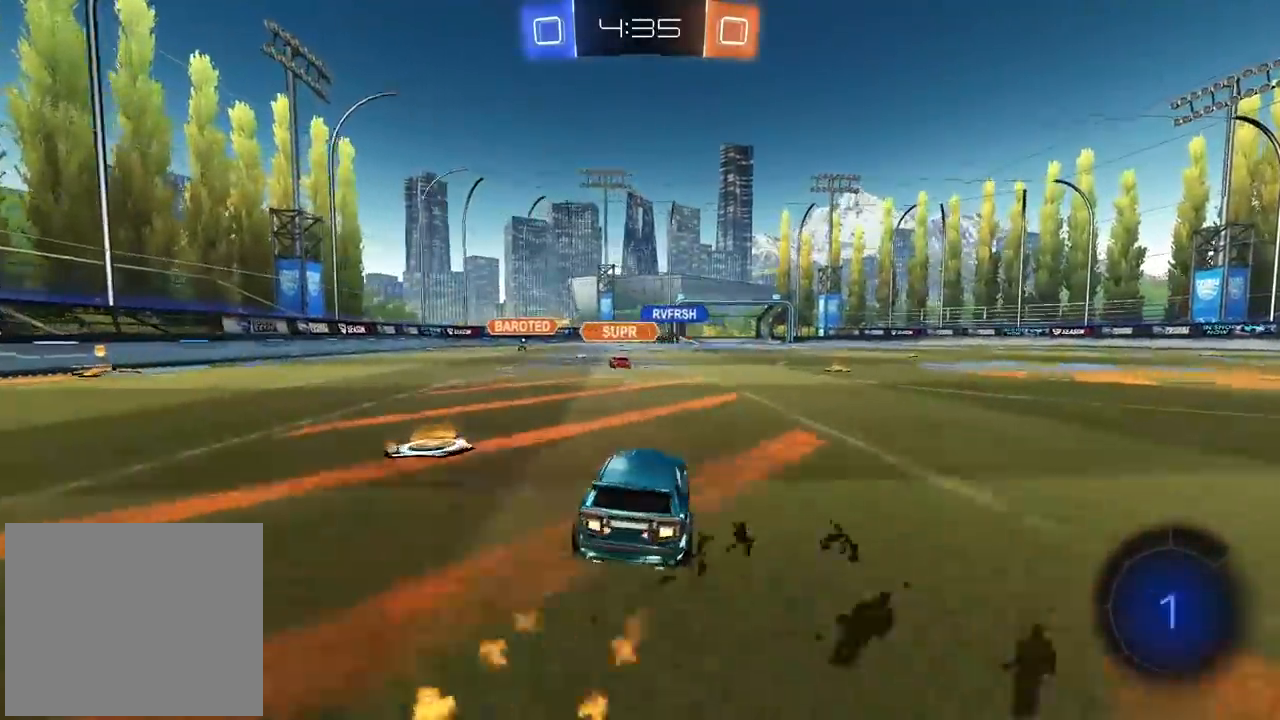
{"dt_ms": 500, "buttons": ["R2"], "left_stick": "up", "right_stick": "center", "events": [[133, "CIRCLE", "up"], [200, "left_stick", "up"], [267, "CROSS", "down"], [317, "CROSS", "up"], [383, "CROSS", "down"], [500, "CROSS", "up"]]}
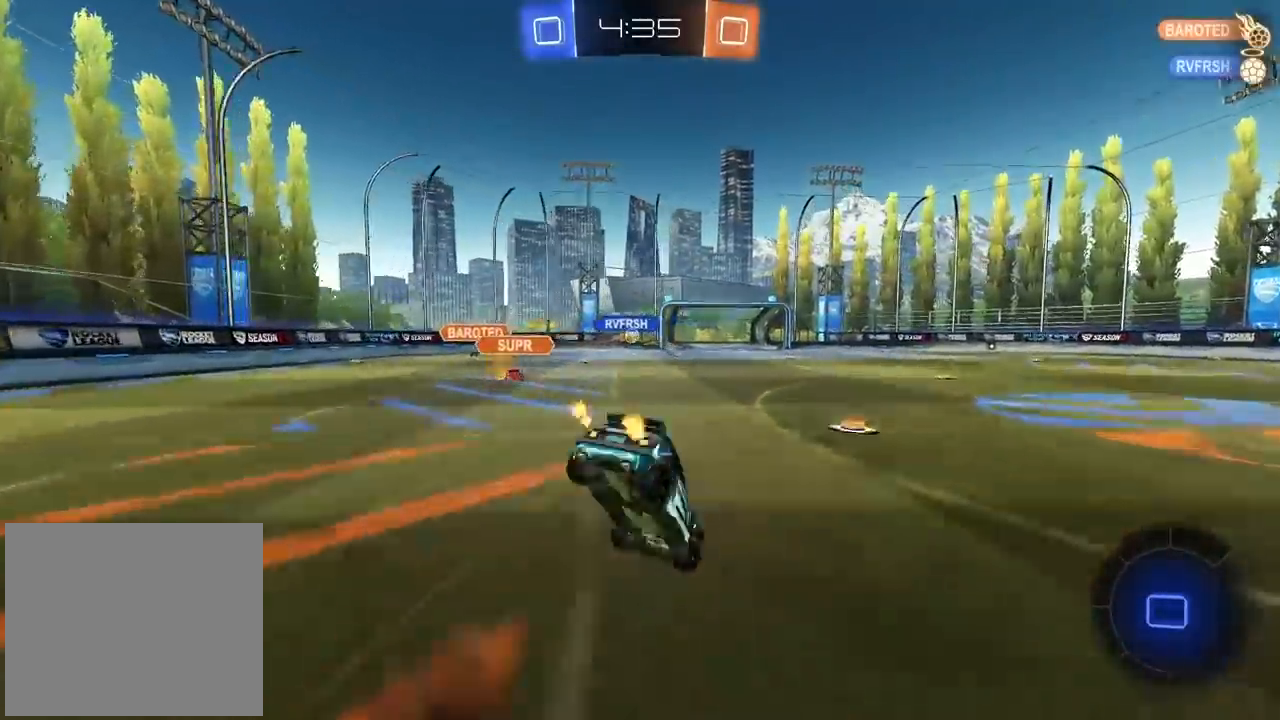
{"dt_ms": 500, "buttons": ["R2"], "left_stick": "center", "right_stick": "center", "events": [[67, "left_stick", "center"]]}
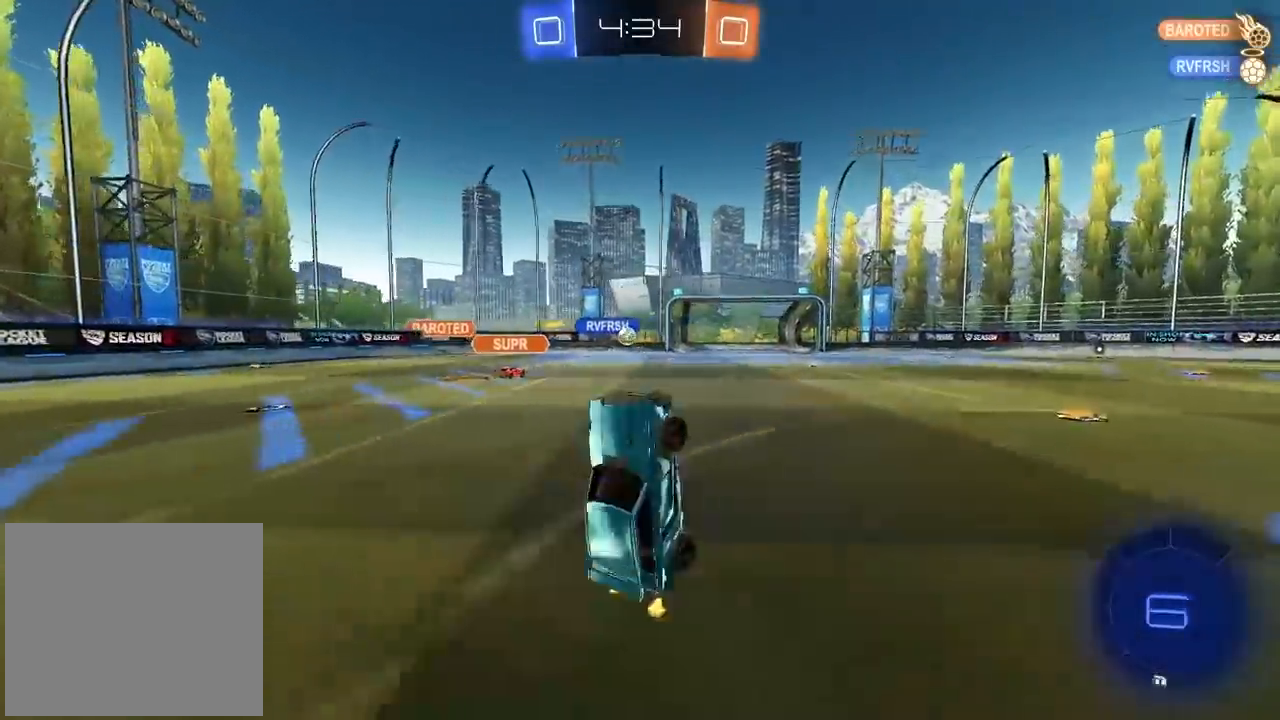
{"dt_ms": 500, "buttons": ["R2"], "left_stick": "center", "right_stick": "center", "events": [[233, "left_stick", "left"], [500, "left_stick", "center"]]}
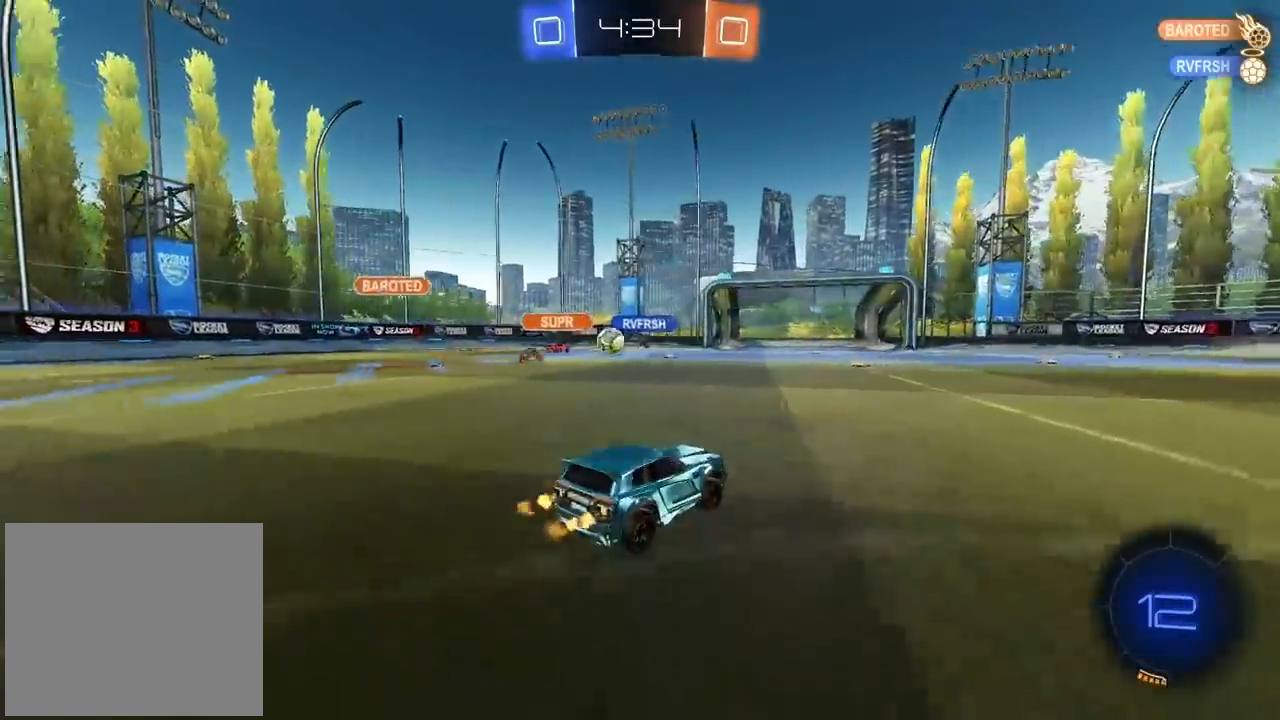
{"dt_ms": 1000, "buttons": ["R2"], "left_stick": "center", "right_stick": "center", "events": [[433, "left_stick", "left"], [567, "left_stick", "center"], [667, "left_stick", "left"], [817, "left_stick", "center"]]}
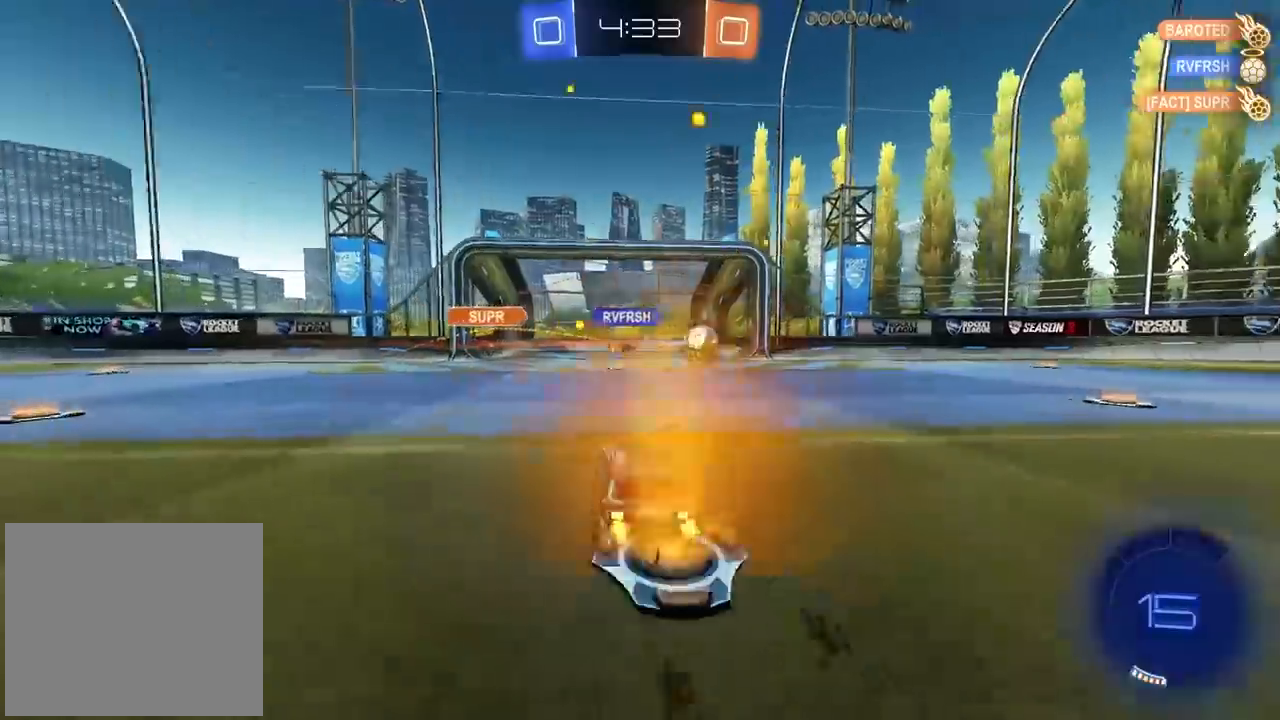
{"dt_ms": 1000, "buttons": ["R2"], "left_stick": "right", "right_stick": "center", "events": [[483, "left_stick", "right"]]}
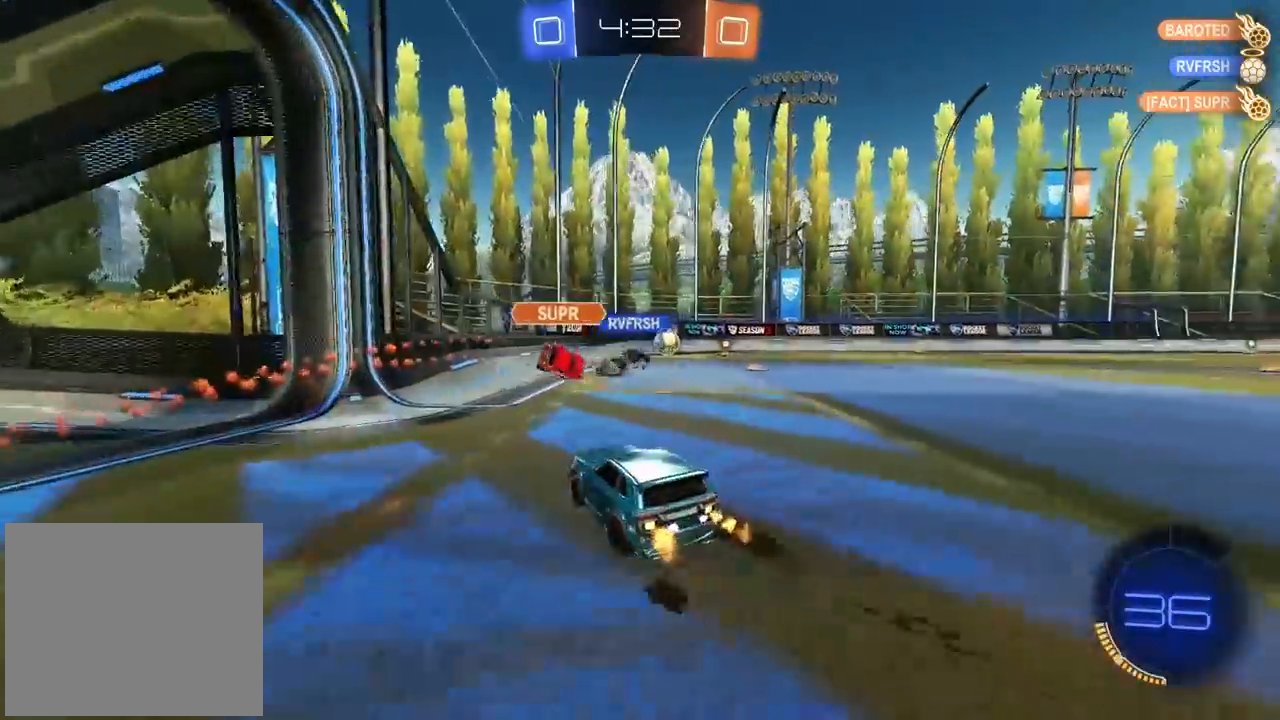
{"dt_ms": 500, "buttons": ["R2"], "left_stick": "right", "right_stick": "center", "events": []}
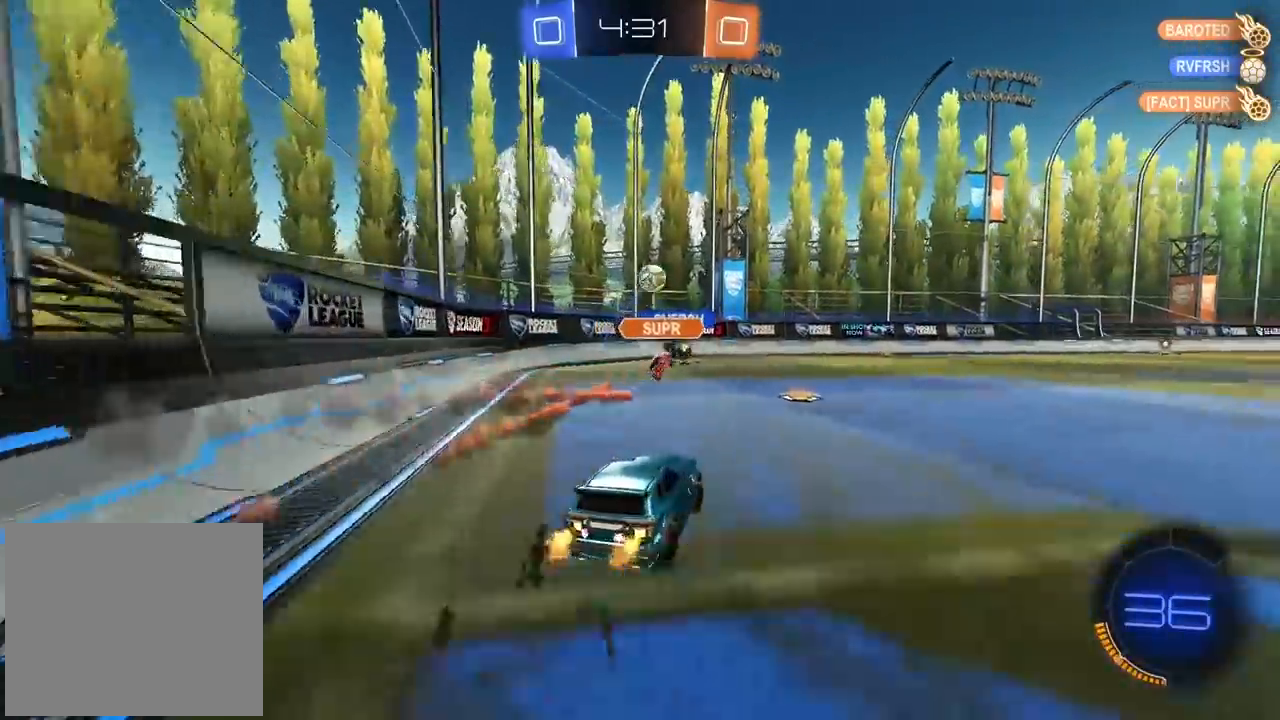
{"dt_ms": 500, "buttons": ["R2"], "left_stick": "right", "right_stick": "center", "events": [[17, "left_stick", "center"], [183, "left_stick", "right"]]}
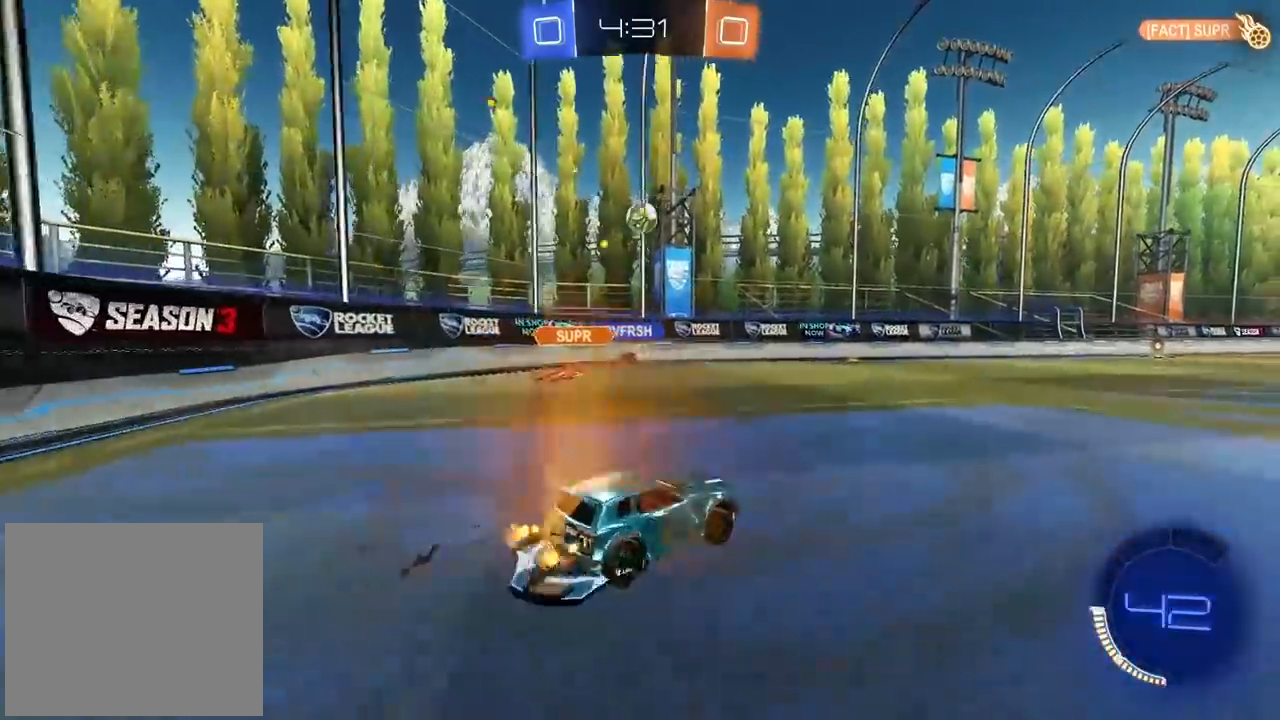
{"dt_ms": 500, "buttons": ["R2"], "left_stick": "right", "right_stick": "center", "events": [[183, "left_stick", "center"], [467, "left_stick", "right"]]}
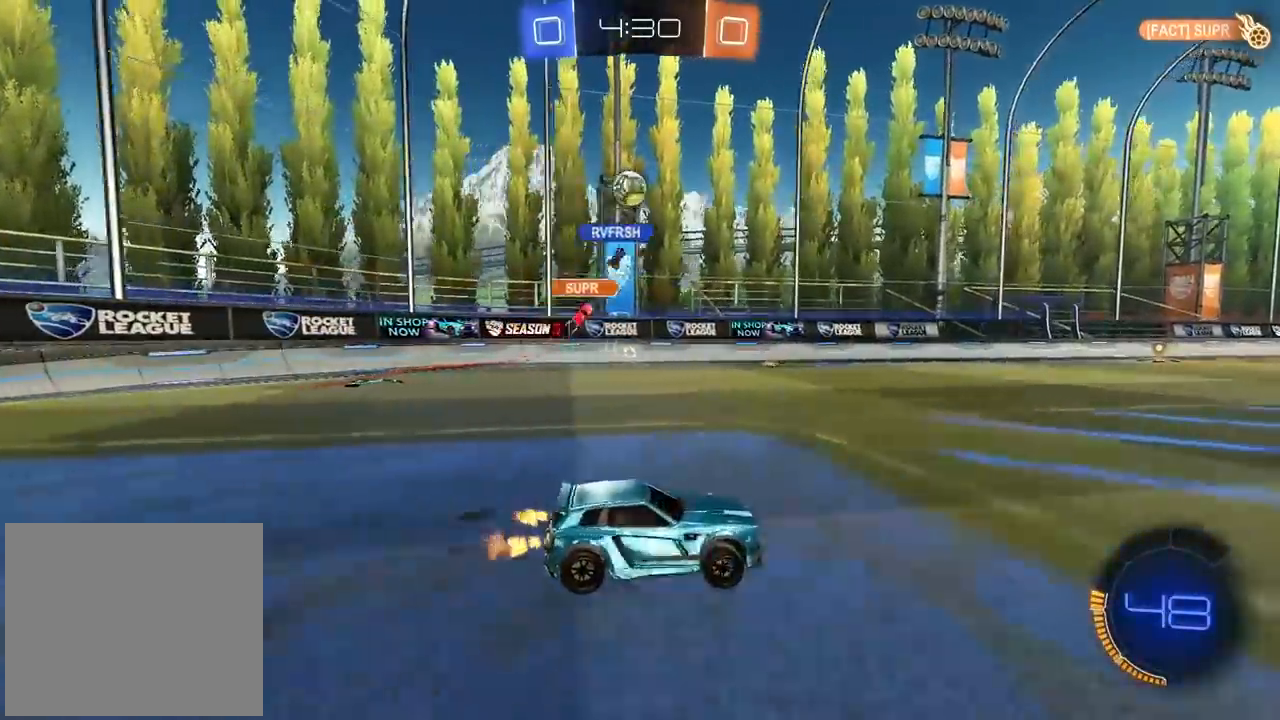
{"dt_ms": 500, "buttons": ["R2"], "left_stick": "center", "right_stick": "center", "events": [[183, "left_stick", "center"]]}
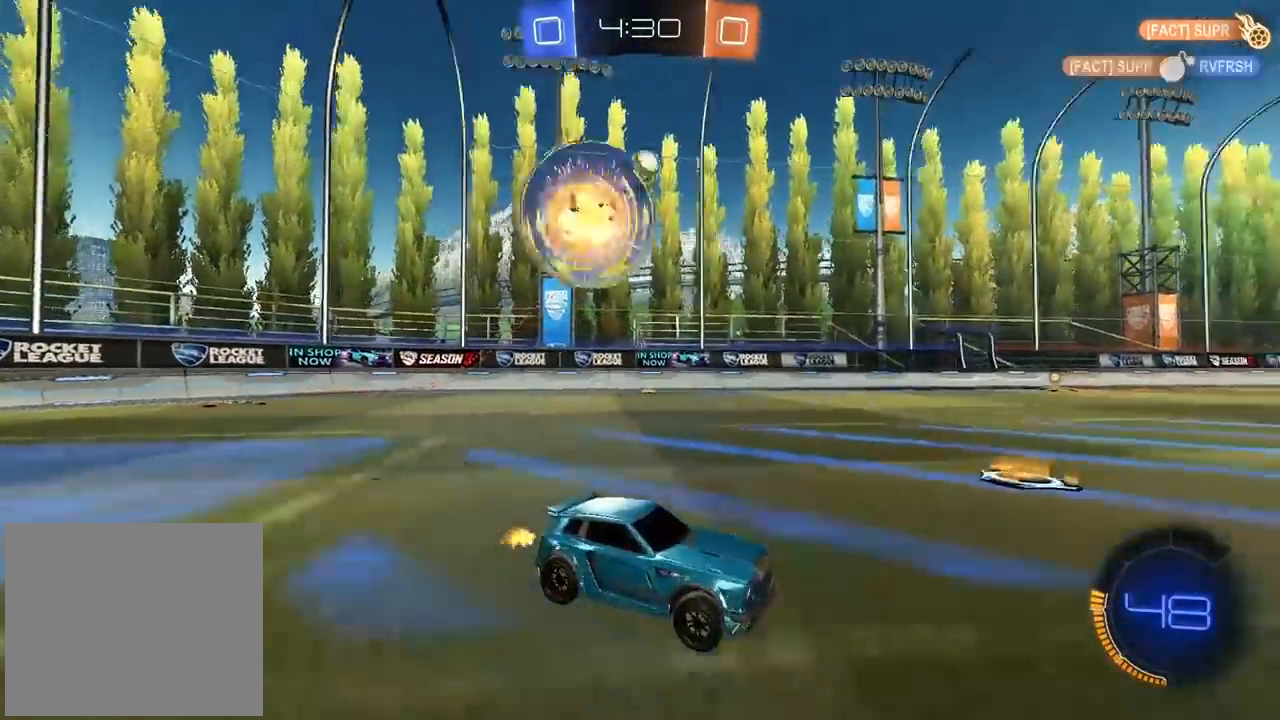
{"dt_ms": 500, "buttons": ["R2"], "left_stick": "left", "right_stick": "center", "events": [[117, "left_stick", "left"], [400, "left_stick", "center"], [467, "left_stick", "left"]]}
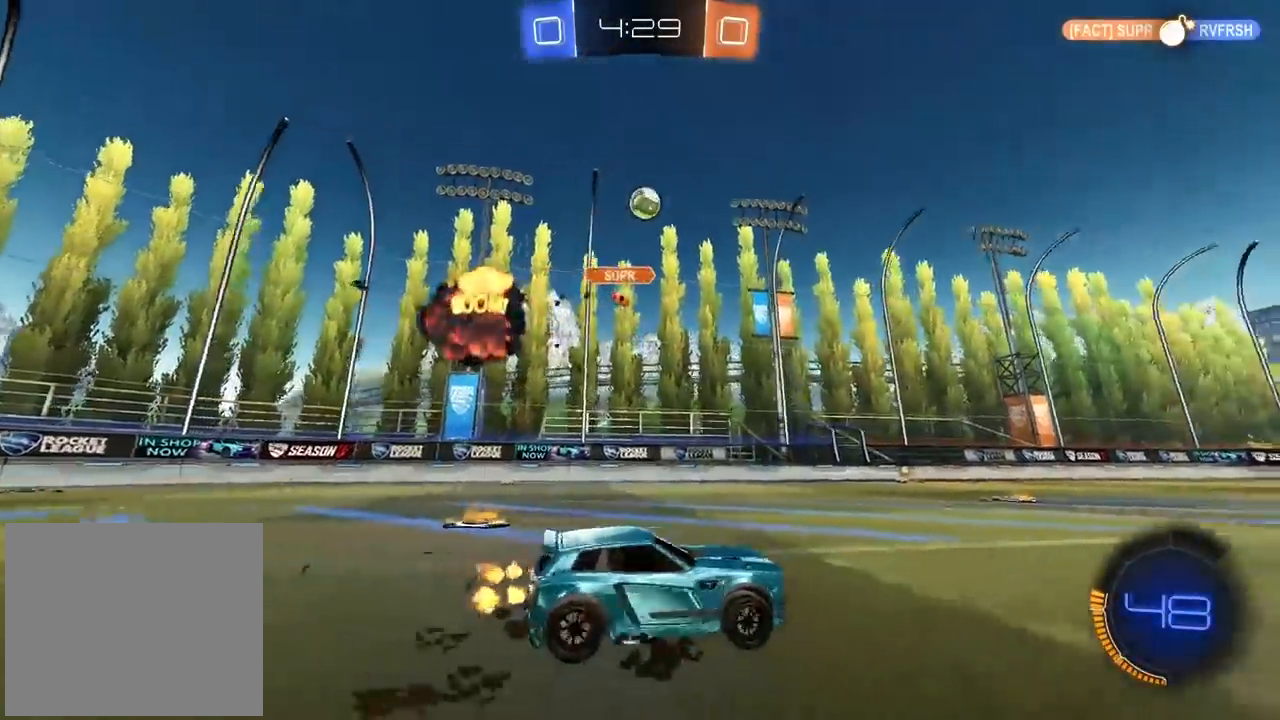
{"dt_ms": 500, "buttons": ["R2"], "left_stick": "center", "right_stick": "center", "events": [[33, "TRIANGLE", "down"], [117, "TRIANGLE", "up"], [217, "left_stick", "center"], [267, "left_stick", "left"], [400, "left_stick", "center"]]}
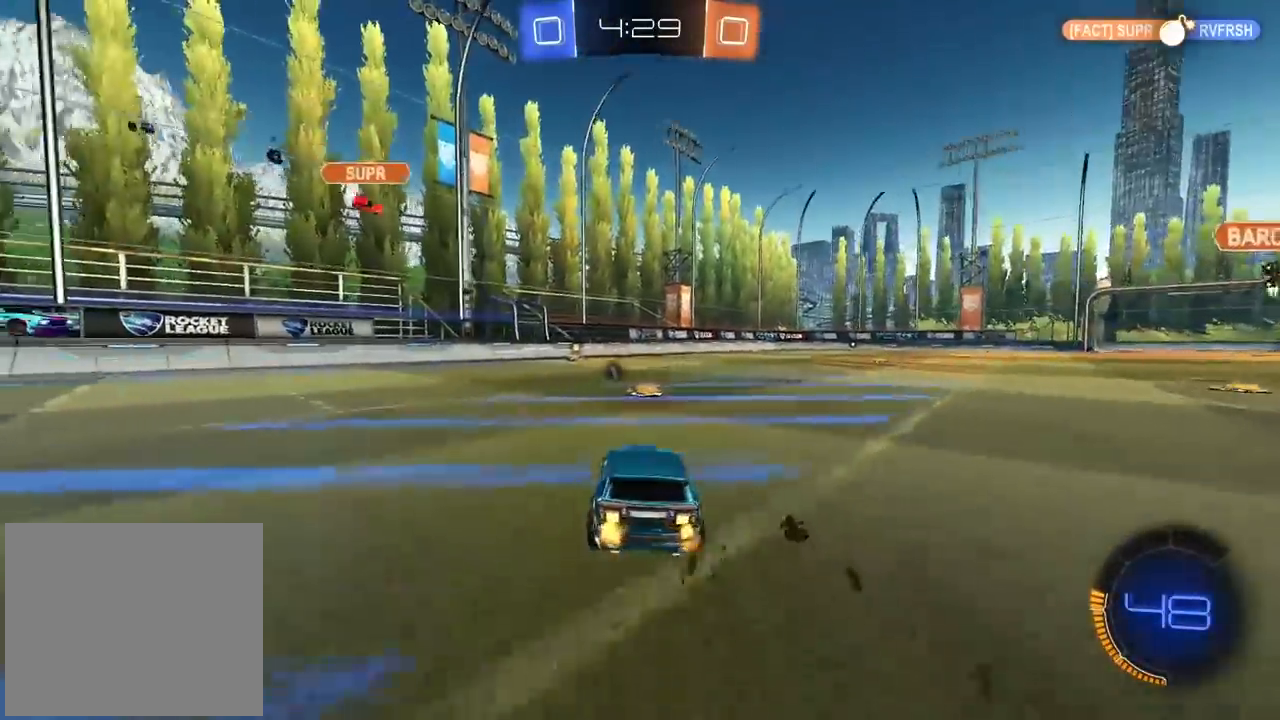
{"dt_ms": 500, "buttons": ["R2"], "left_stick": "left", "right_stick": "center", "events": [[183, "TRIANGLE", "down"], [250, "TRIANGLE", "up"], [283, "left_stick", "left"]]}
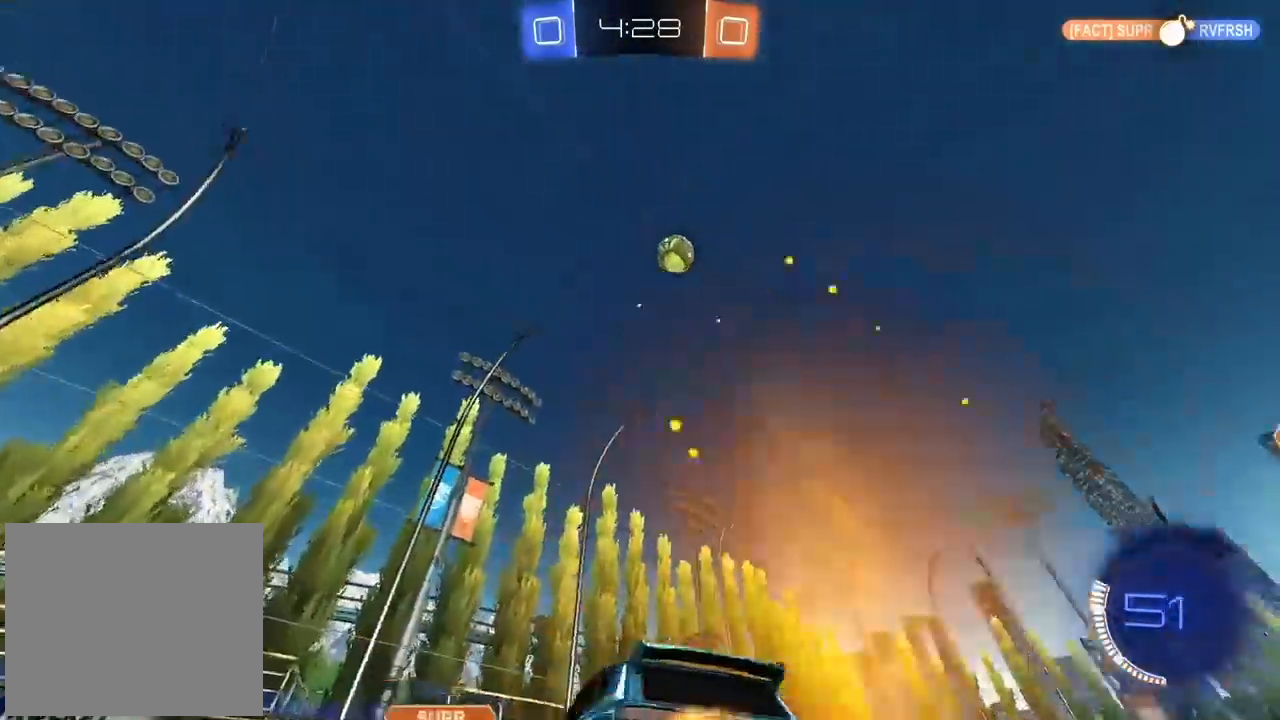
{"dt_ms": 500, "buttons": ["R2"], "left_stick": "left", "right_stick": "center", "events": []}
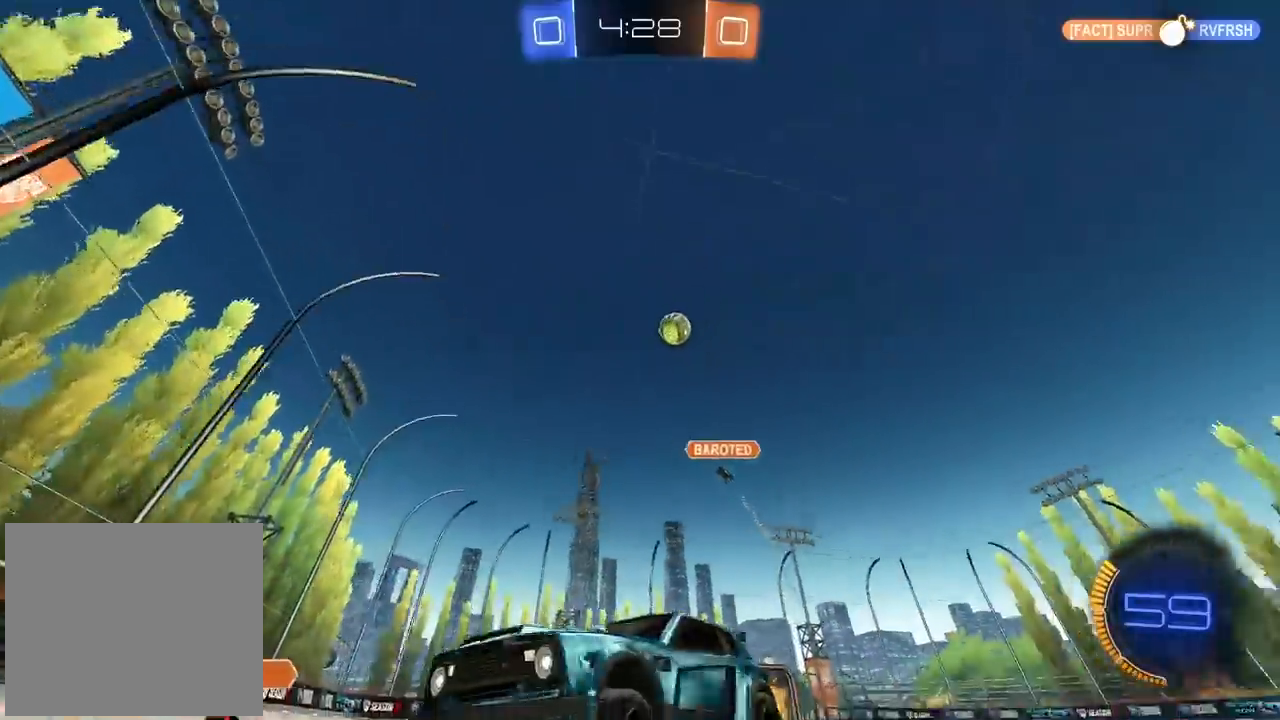
{"dt_ms": 500, "buttons": ["R2"], "left_stick": "left", "right_stick": "center", "events": [[117, "left_stick", "center"], [183, "left_stick", "left"]]}
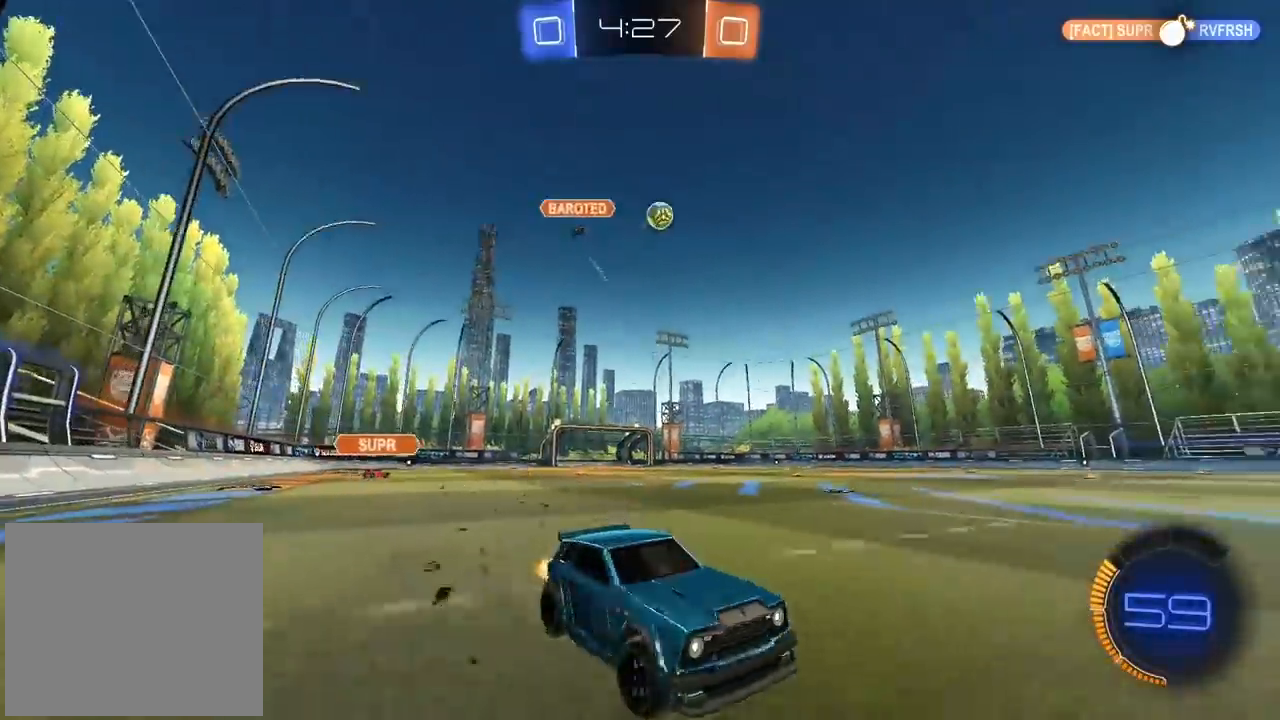
{"dt_ms": 500, "buttons": ["R2"], "left_stick": "center", "right_stick": "center", "events": [[183, "CIRCLE", "down"], [267, "left_stick", "center"], [417, "left_stick", "left"], [467, "CIRCLE", "up"], [483, "left_stick", "center"]]}
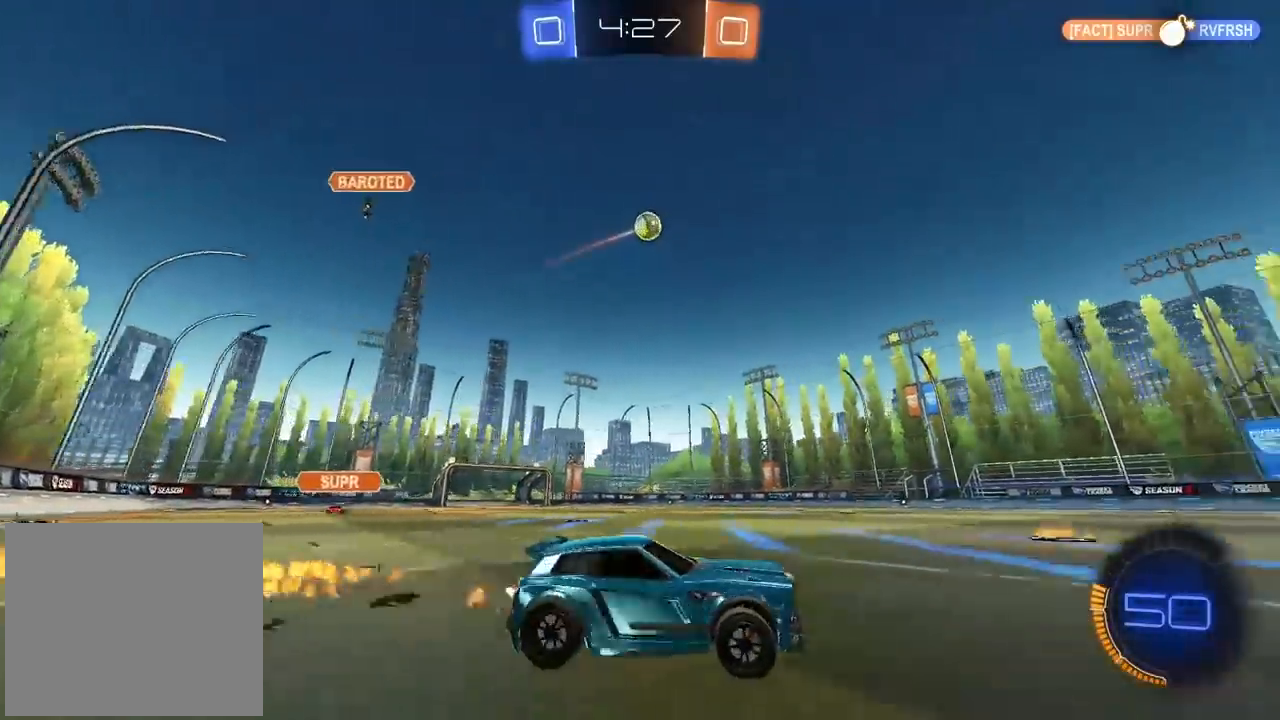
{"dt_ms": 1000, "buttons": [], "left_stick": "center", "right_stick": "center", "events": [[33, "CIRCLE", "down"], [200, "CIRCLE", "up"], [267, "left_stick", "left"], [350, "left_stick", "center"], [417, "CIRCLE", "down"], [433, "CROSS", "down"], [467, "left_stick", "down"], [483, "CIRCLE", "up"], [483, "R2", "up"], [583, "CROSS", "up"], [600, "left_stick", "center"], [667, "R2", "down"], [683, "CIRCLE", "down"], [683, "CROSS", "down"], [733, "CIRCLE", "up"], [783, "left_stick", "down"], [817, "CROSS", "up"], [817, "R2", "up"], [867, "left_stick", "down-left"], [883, "L2", "down"], [1000, "L2", "up"], [1000, "left_stick", "center"]]}
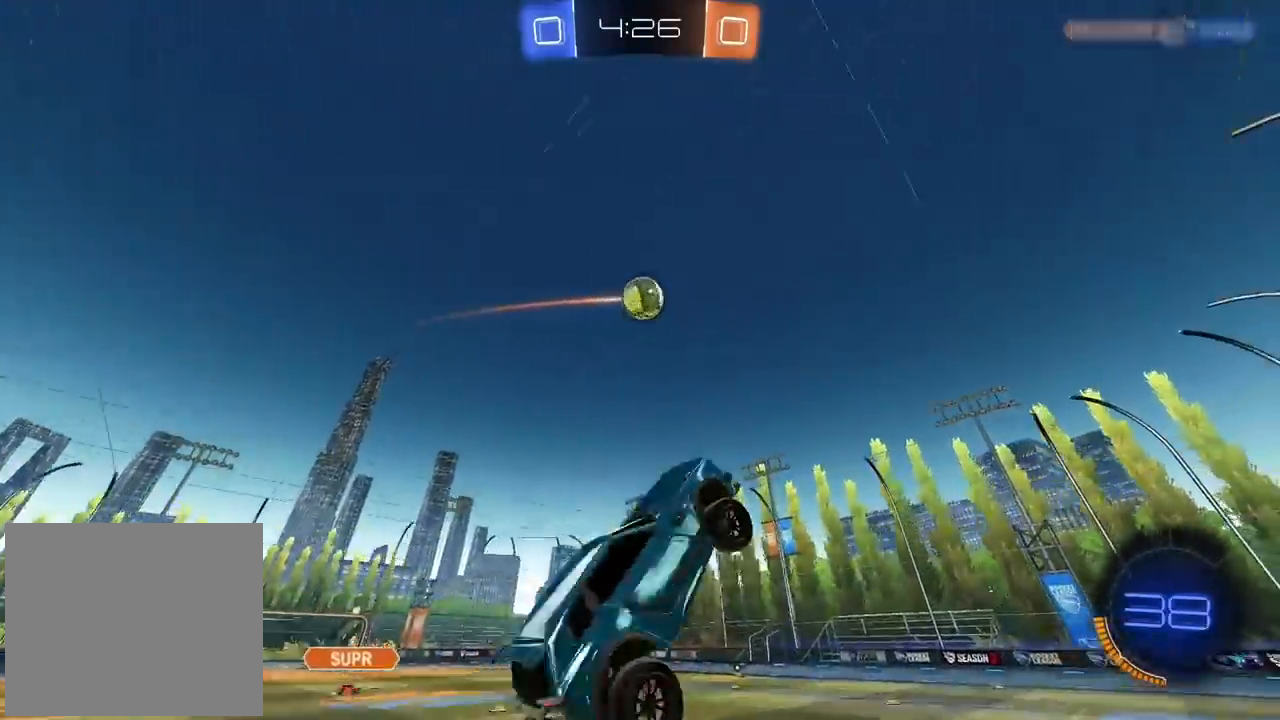
{"dt_ms": 500, "buttons": ["CIRCLE", "L2", "R2"], "left_stick": "right", "right_stick": "center", "events": [[83, "R2", "down"], [100, "CIRCLE", "down"], [167, "left_stick", "up"], [233, "CIRCLE", "up"], [350, "CIRCLE", "down"], [367, "left_stick", "right"], [450, "L2", "down"]]}